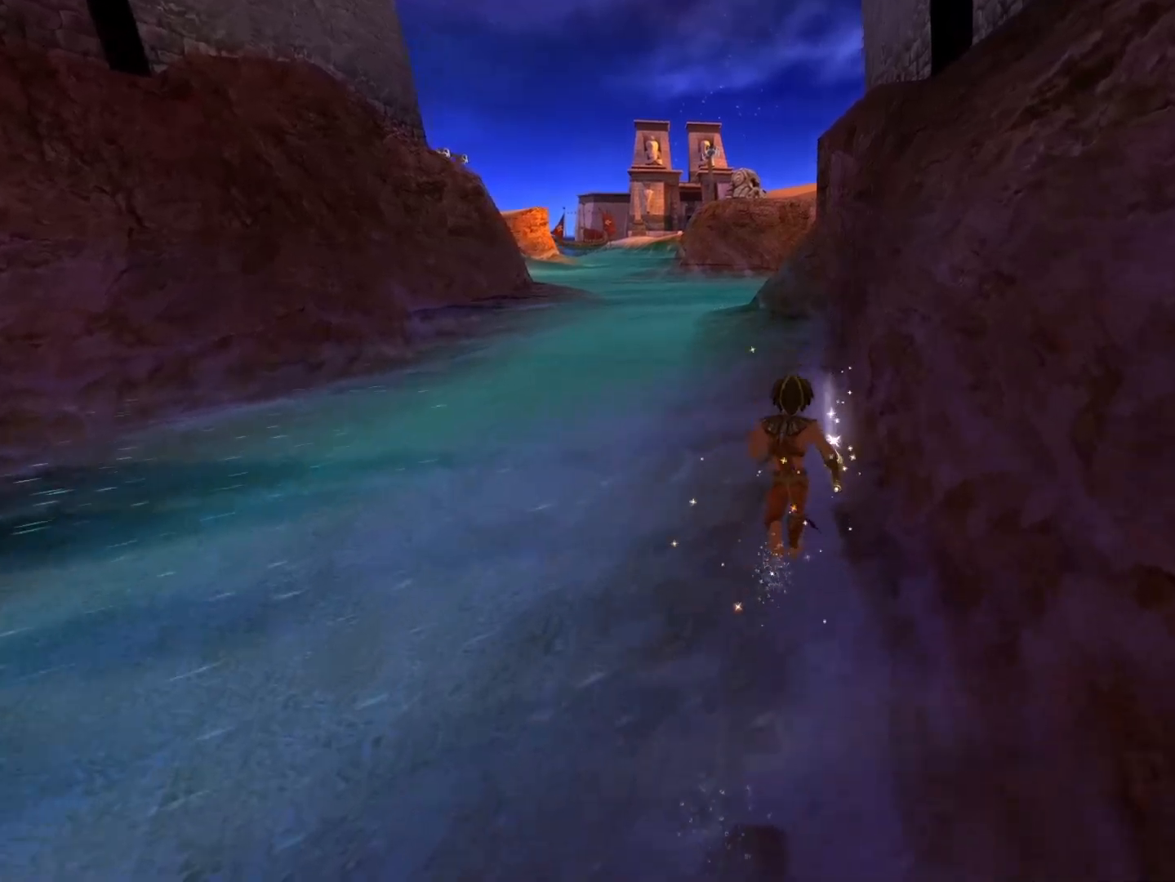
Gameplay with a controller (Xbox layout); each line is a JSON object with the inputs held at the frame after it. "events" lists button and stick changes between this image and that frame as [ms after this image, input, new state], when the widget could be followed in between.
{"buttons": [], "left_stick": "up", "right_stick": "center", "events": []}
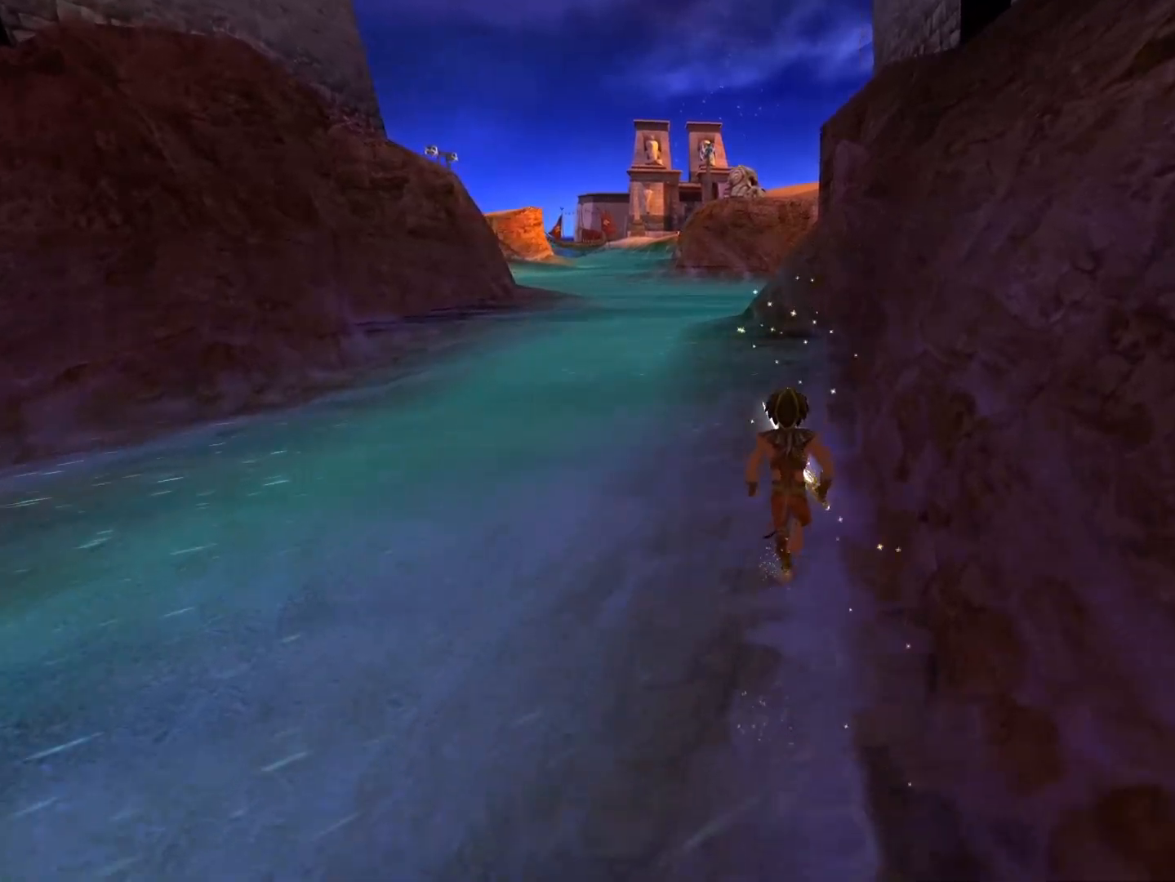
{"buttons": [], "left_stick": "up", "right_stick": "center", "events": []}
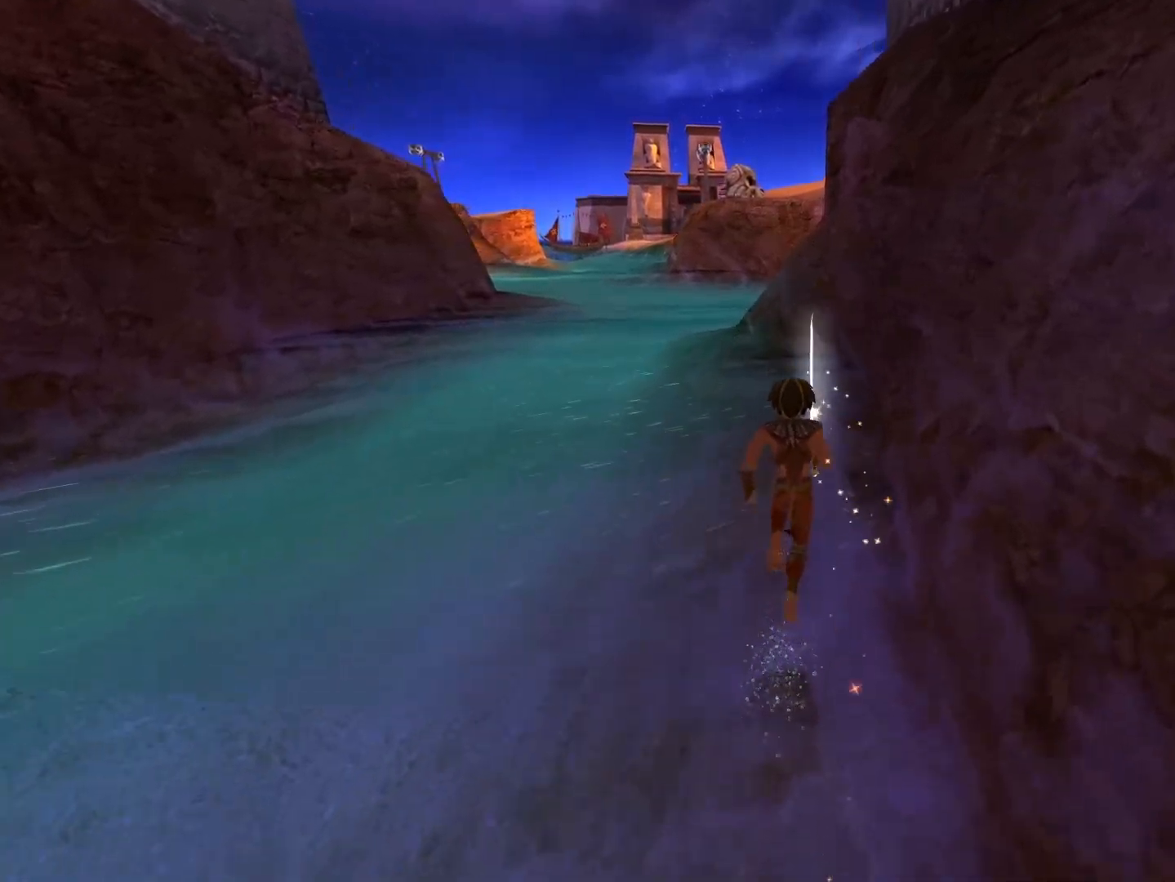
{"buttons": [], "left_stick": "up", "right_stick": "center", "events": []}
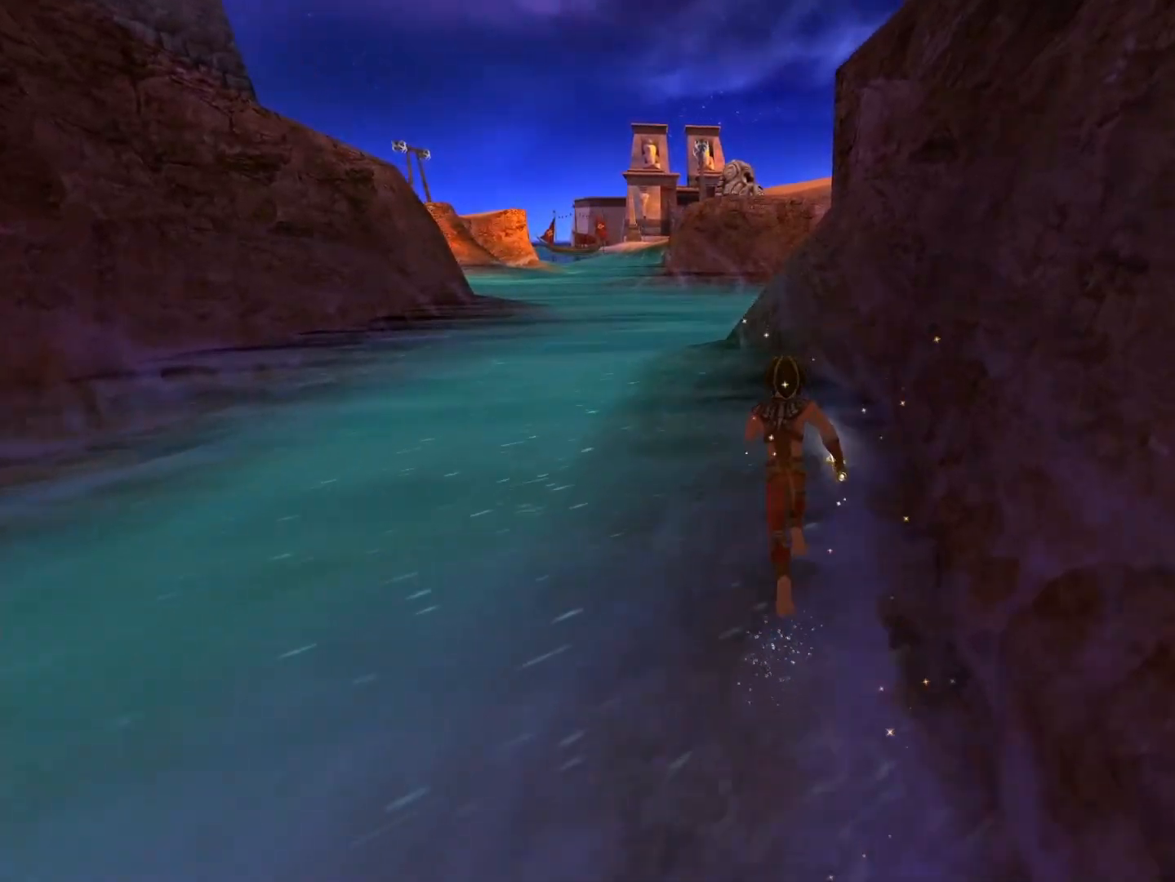
{"buttons": [], "left_stick": "up", "right_stick": "center", "events": []}
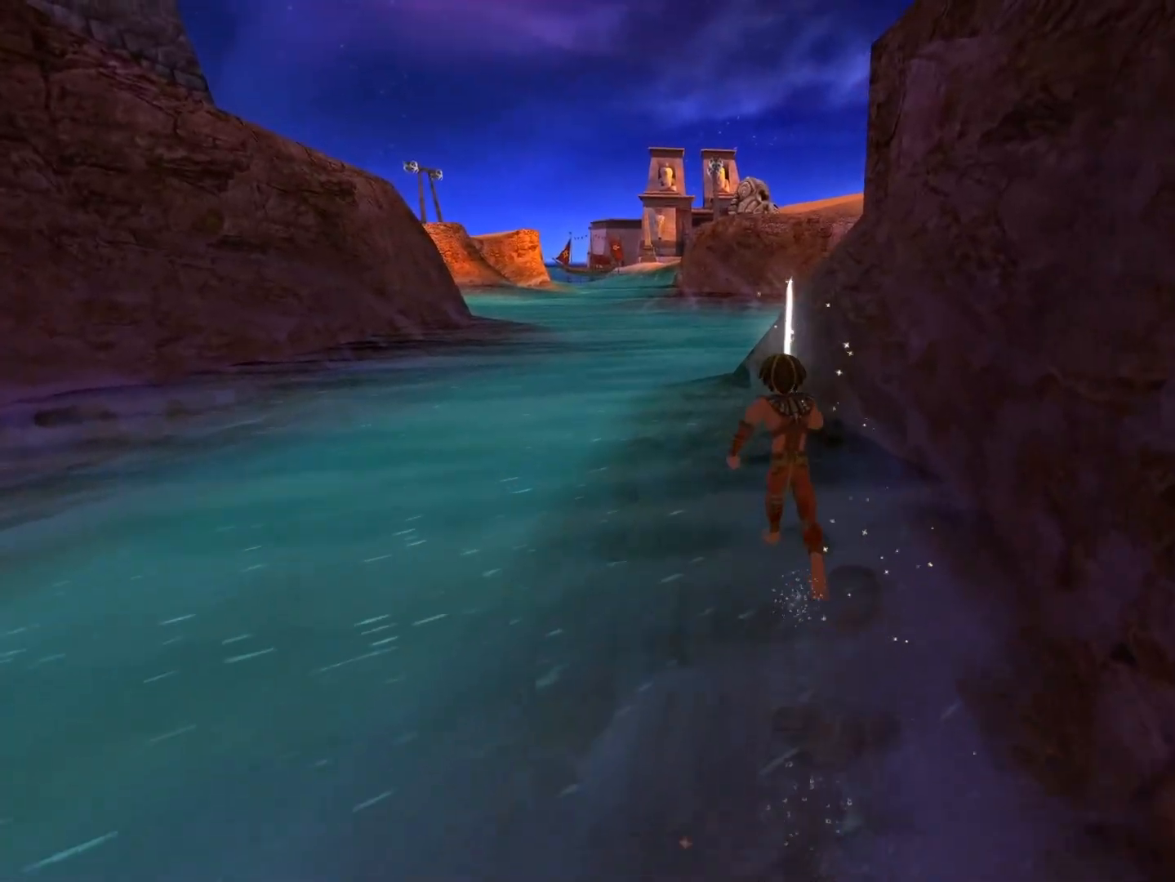
{"buttons": [], "left_stick": "up", "right_stick": "center", "events": []}
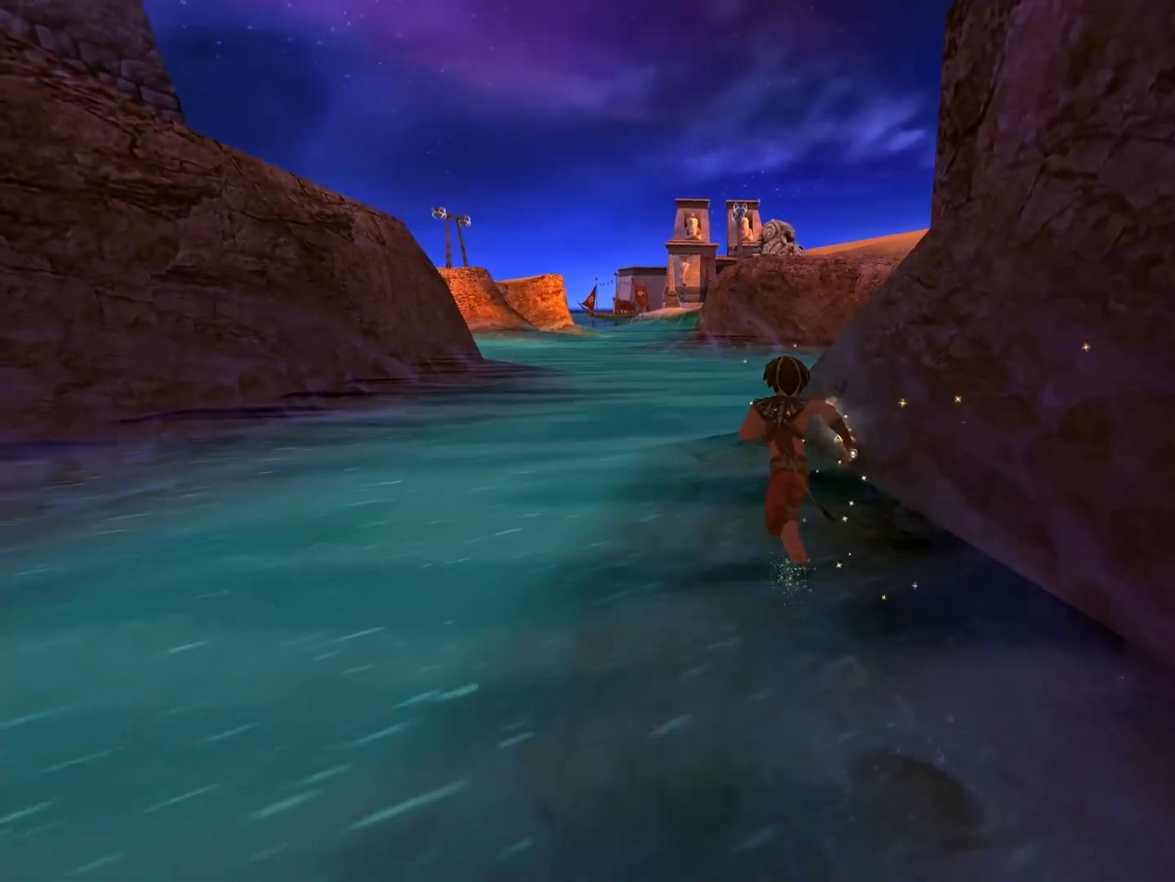
{"buttons": [], "left_stick": "up", "right_stick": "center", "events": []}
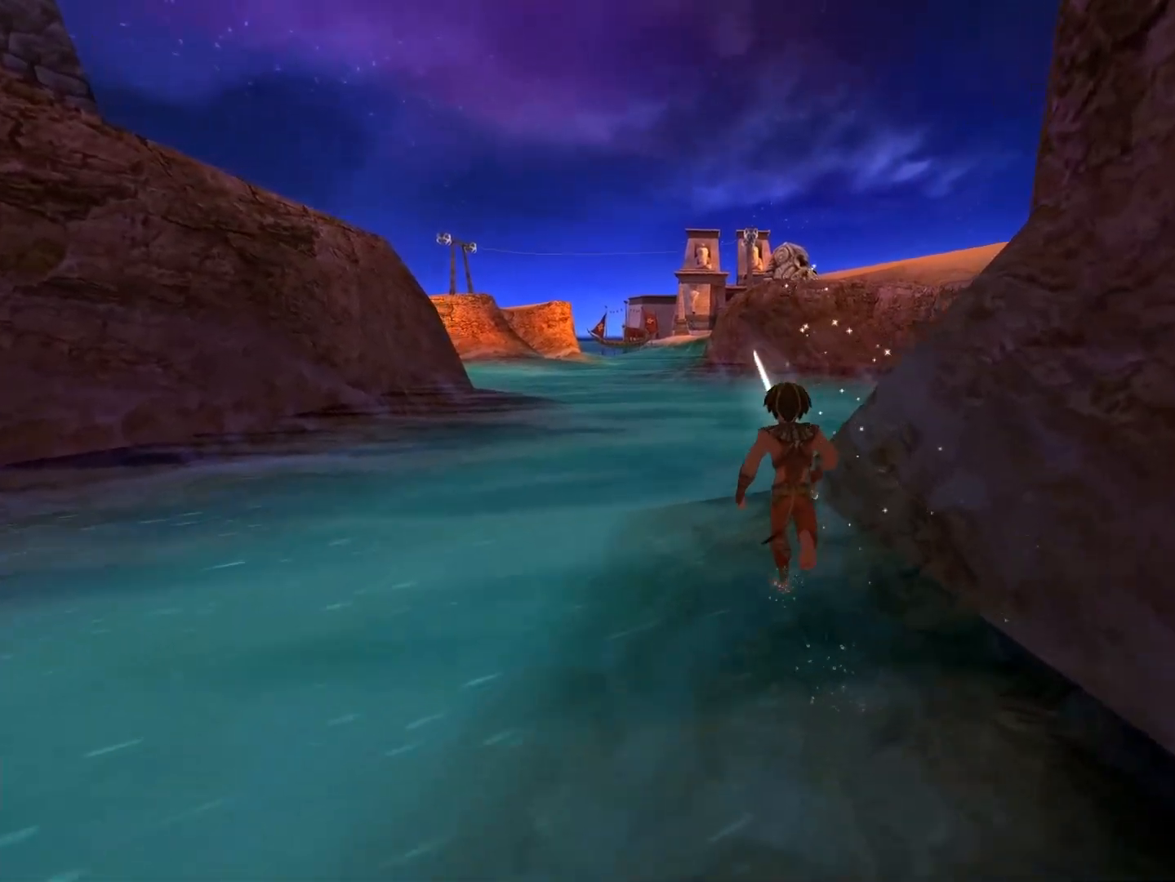
{"buttons": [], "left_stick": "up", "right_stick": "right", "events": [[467, "right_stick", "right"]]}
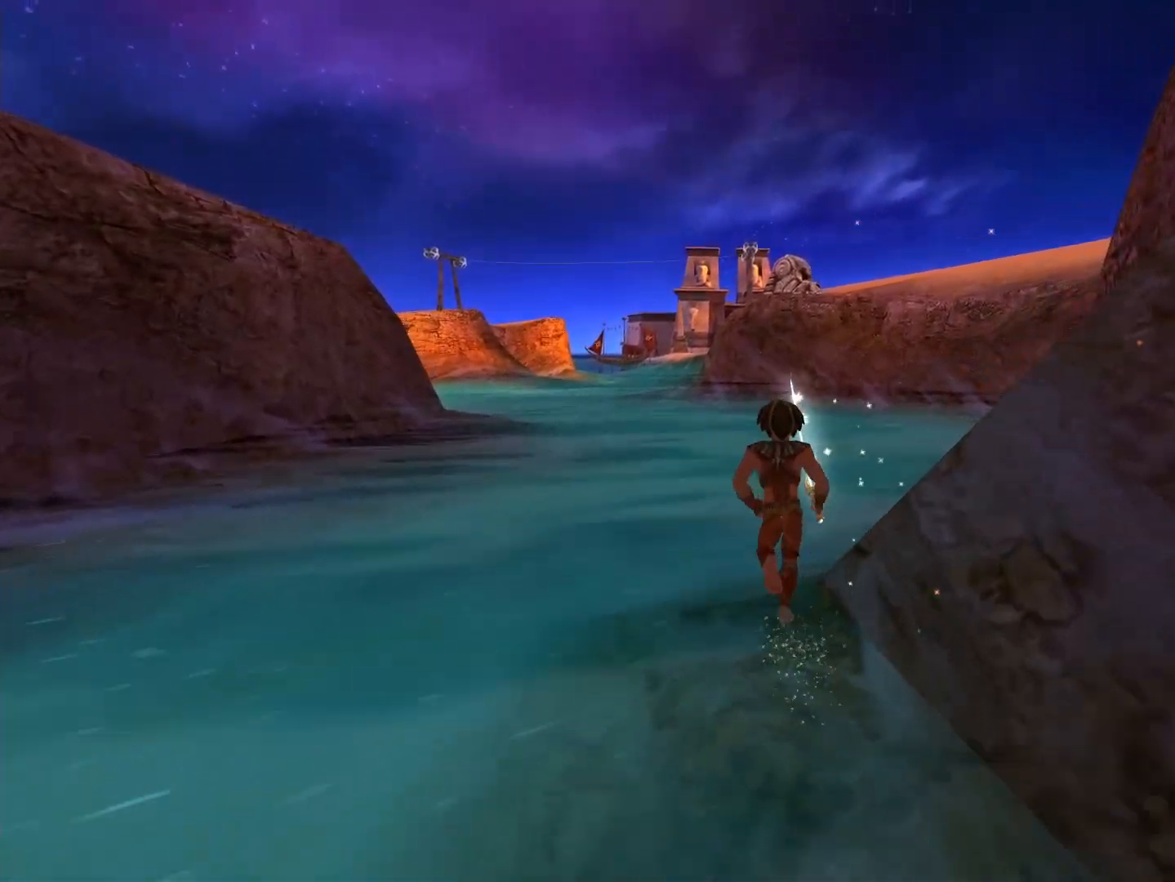
{"buttons": [], "left_stick": "up", "right_stick": "center", "events": [[133, "right_stick", "center"]]}
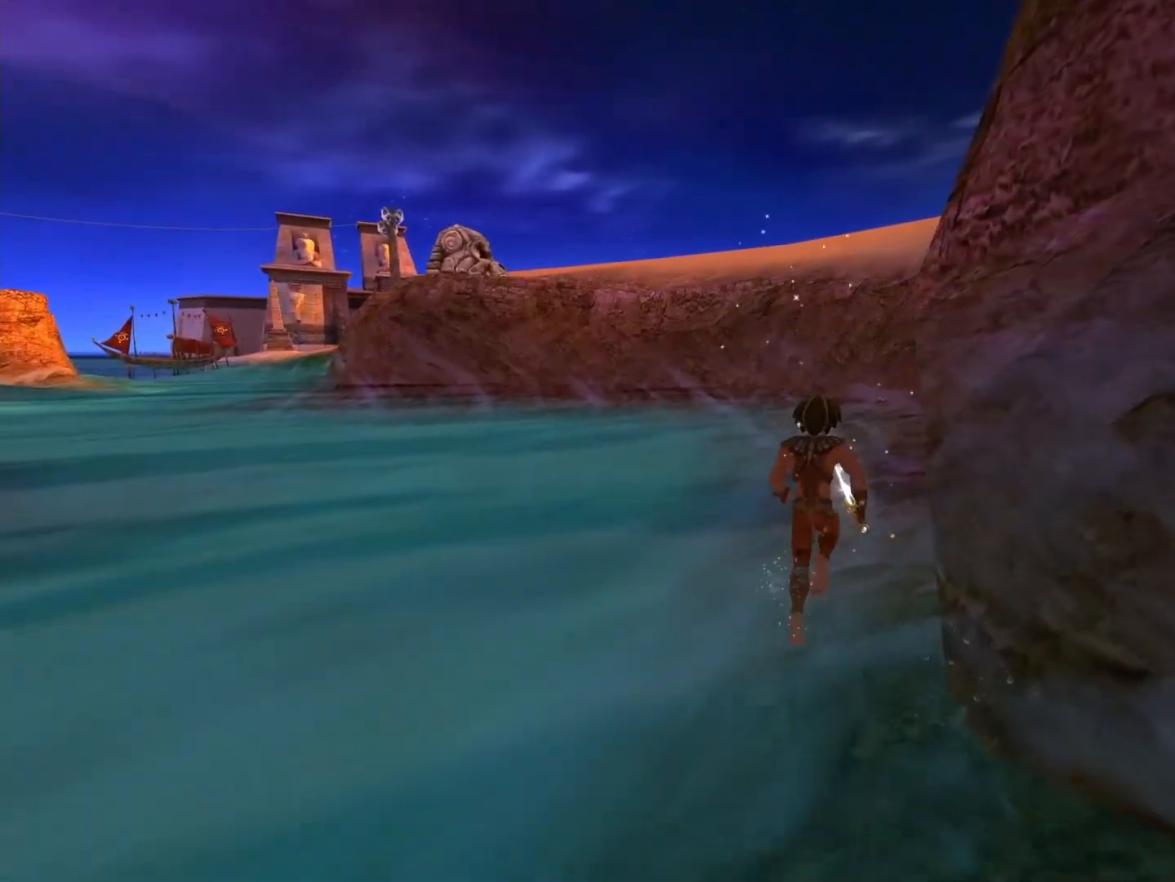
{"buttons": [], "left_stick": "up", "right_stick": "center", "events": []}
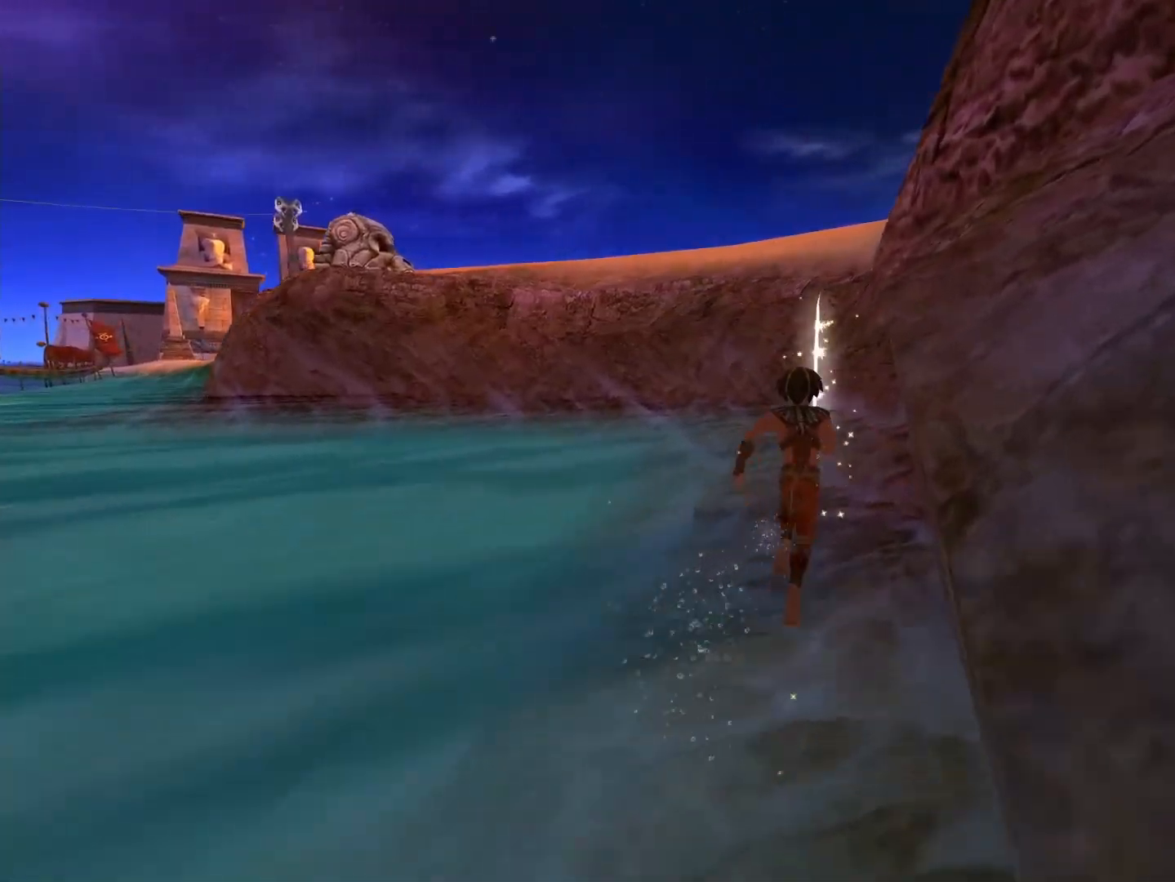
{"buttons": [], "left_stick": "up", "right_stick": "center", "events": []}
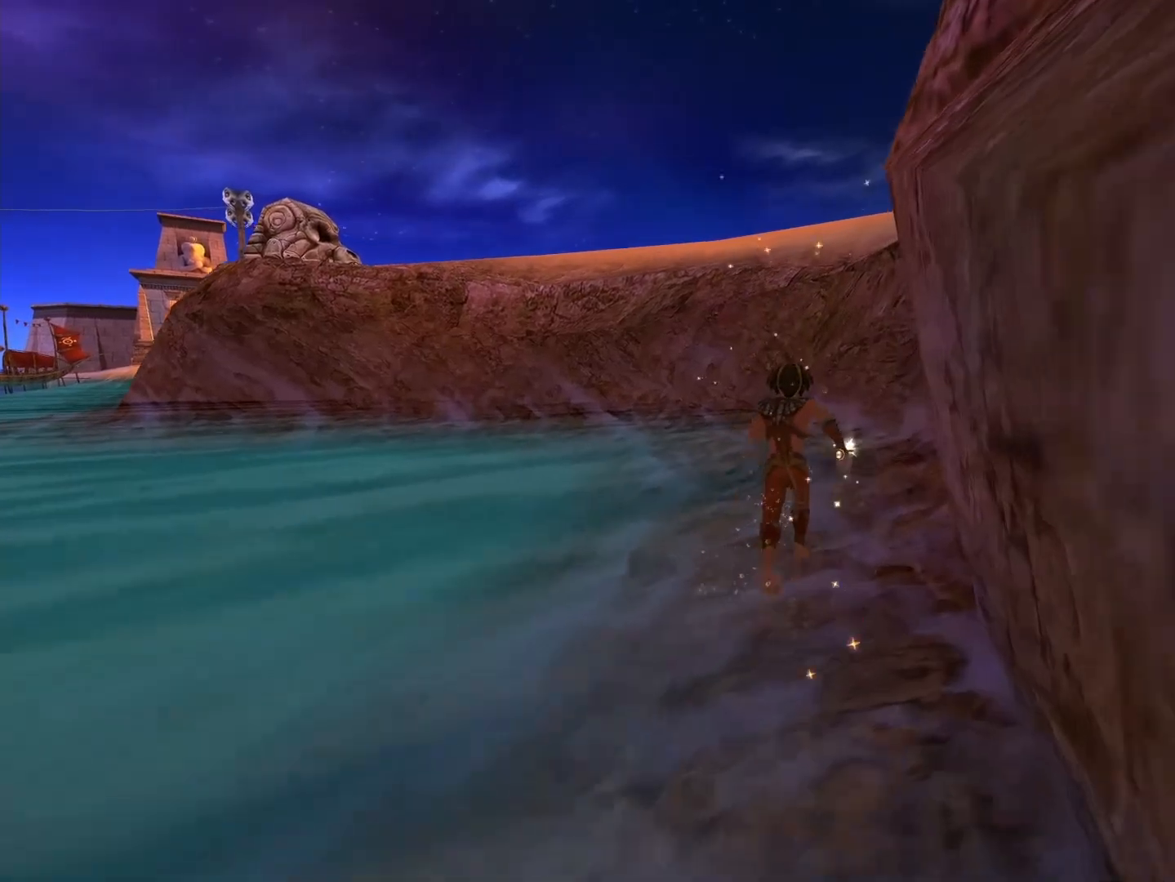
{"buttons": [], "left_stick": "up", "right_stick": "center", "events": []}
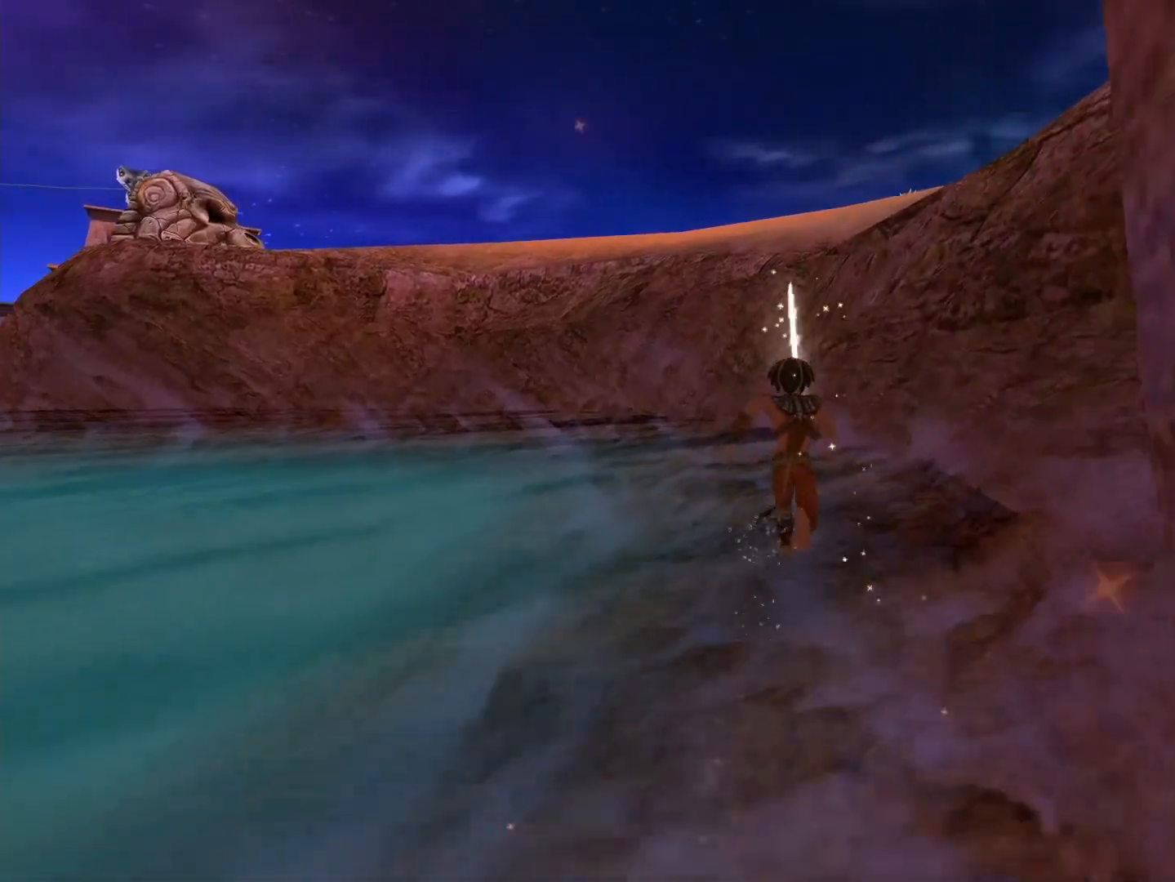
{"buttons": [], "left_stick": "up", "right_stick": "center", "events": []}
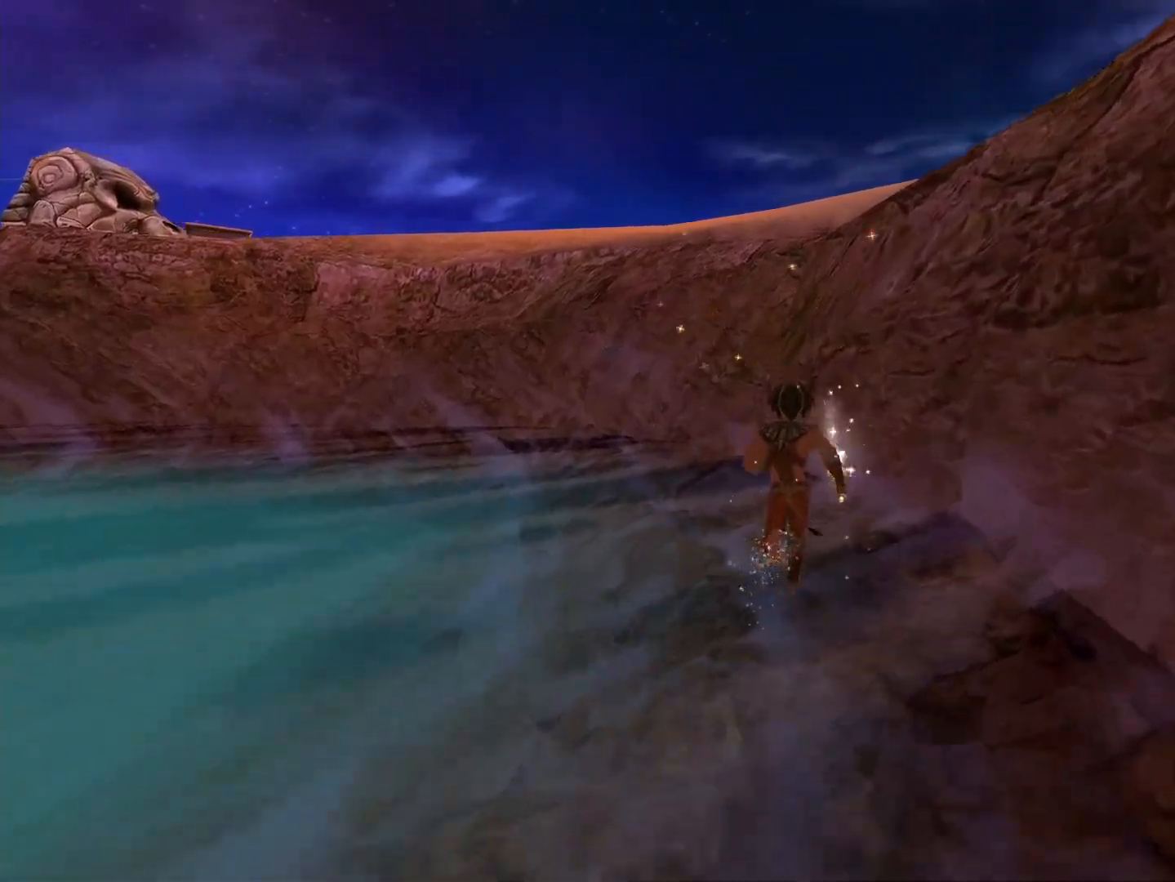
{"buttons": [], "left_stick": "up", "right_stick": "center", "events": []}
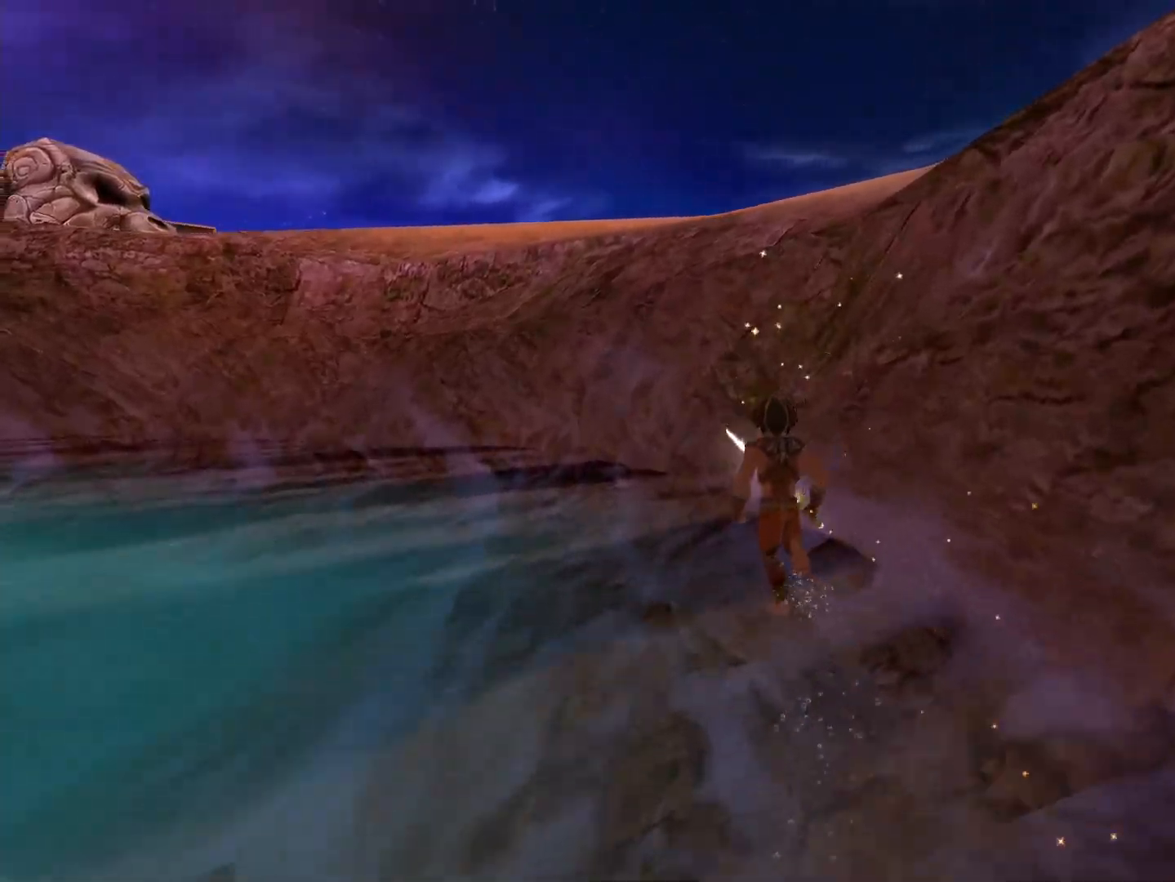
{"buttons": [], "left_stick": "up", "right_stick": "down-right", "events": [[400, "right_stick", "down-right"]]}
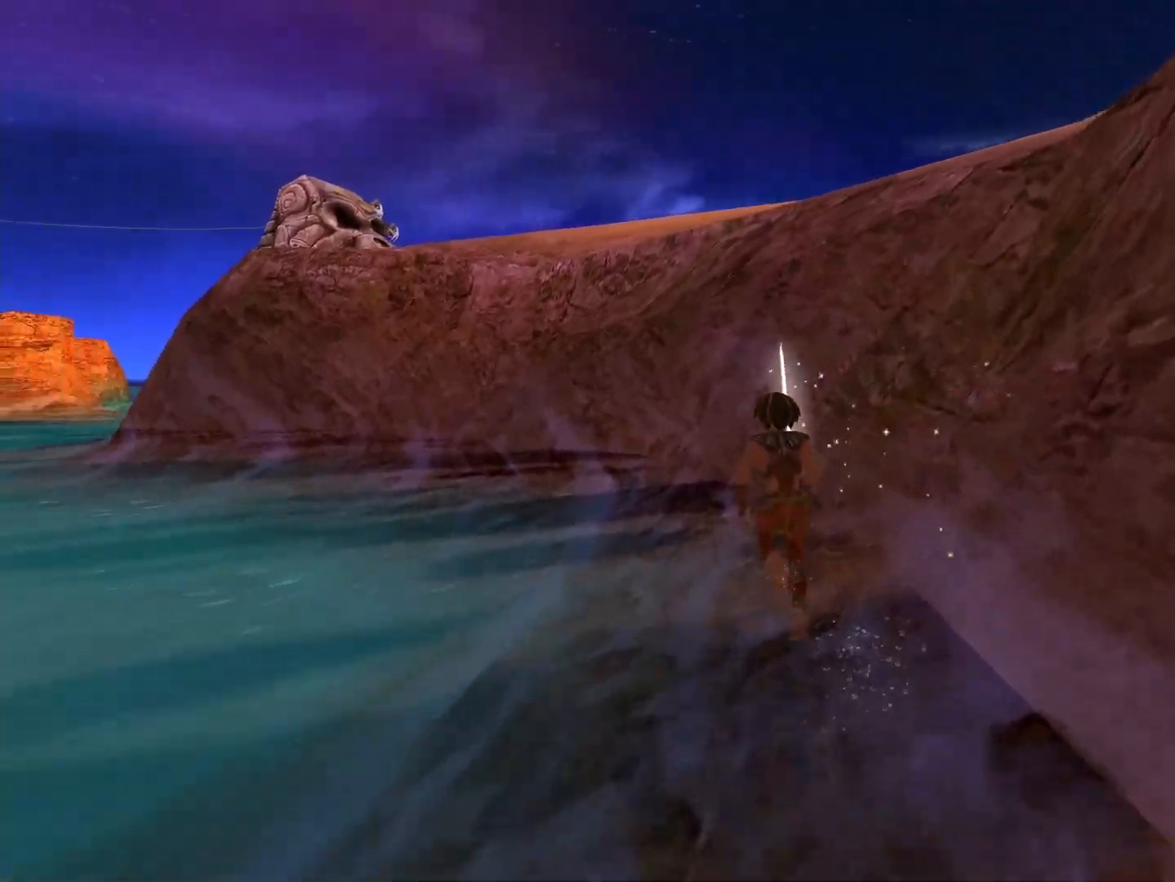
{"buttons": [], "left_stick": "up", "right_stick": "center", "events": [[67, "right_stick", "center"]]}
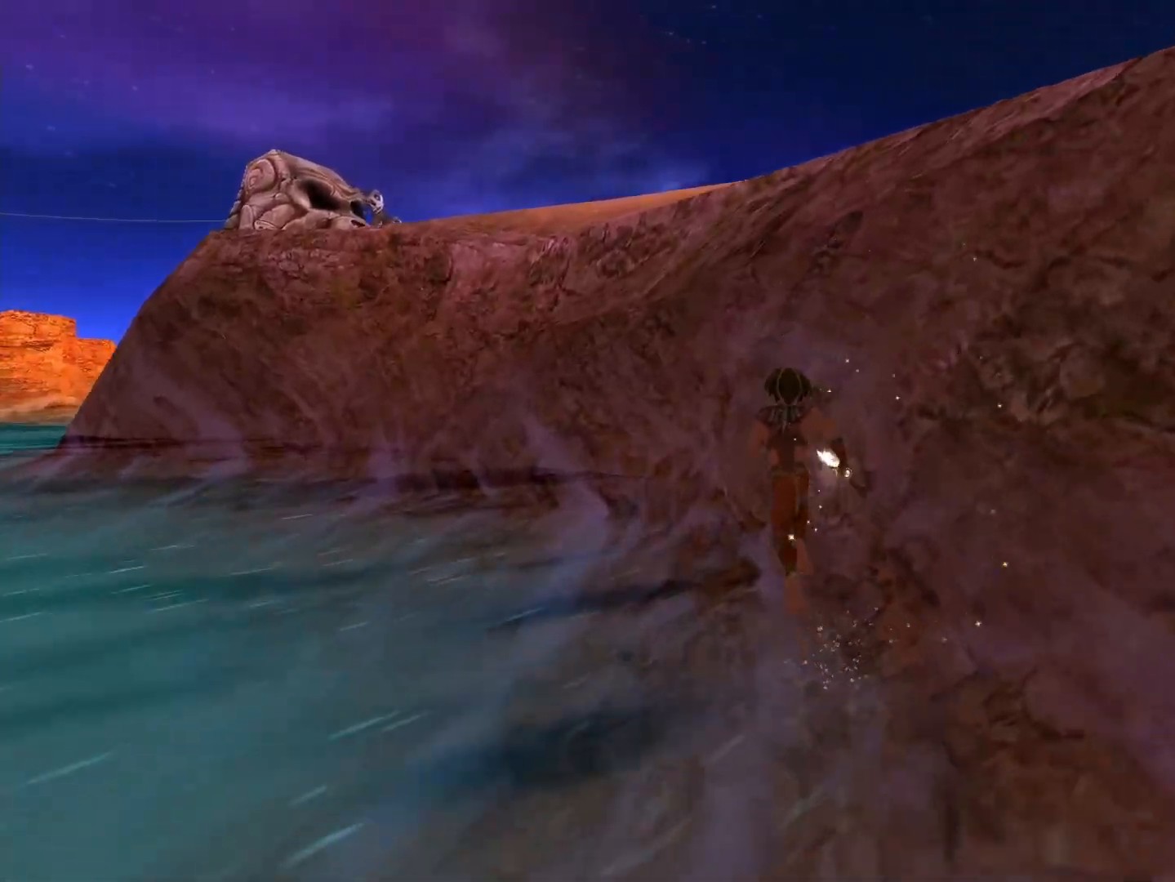
{"buttons": ["A"], "left_stick": "up", "right_stick": "center", "events": [[67, "A", "down"], [400, "A", "up"], [450, "A", "down"]]}
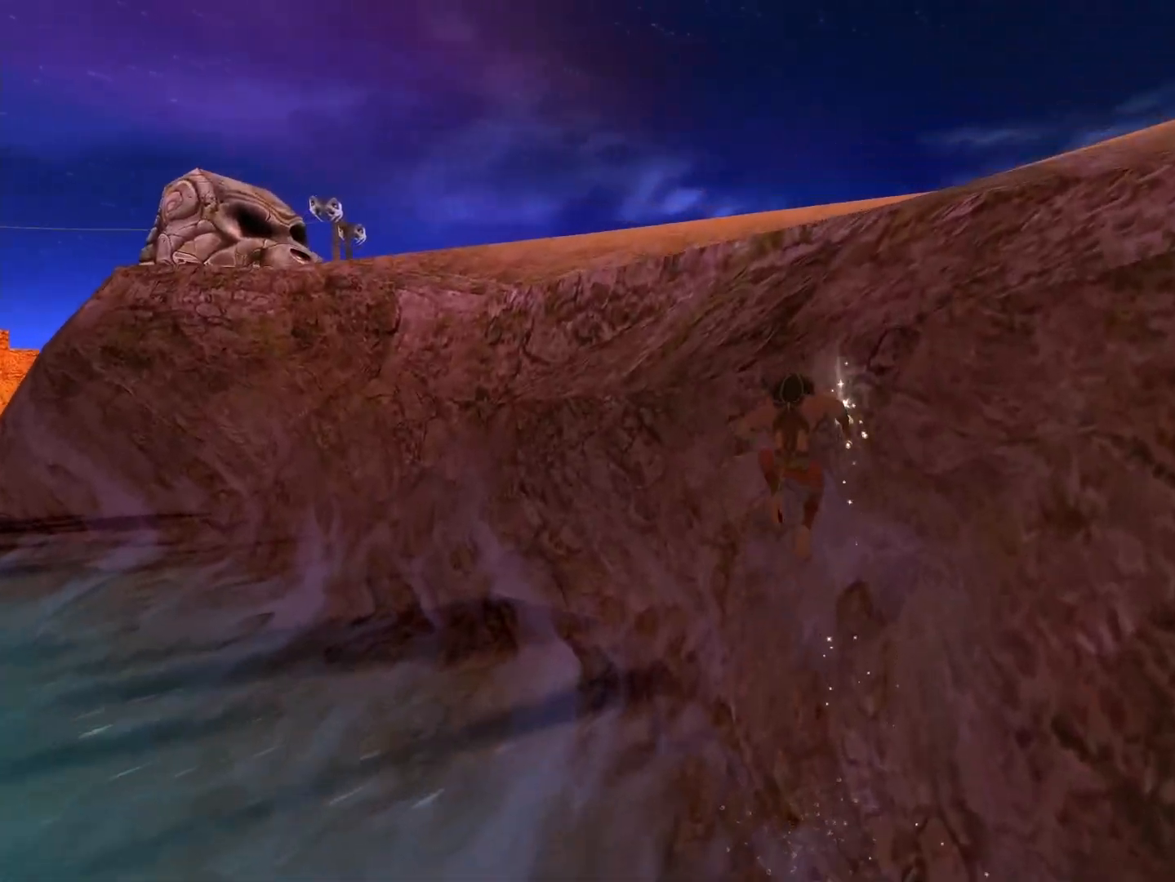
{"buttons": ["A"], "left_stick": "up-right", "right_stick": "center", "events": [[67, "left_stick", "up-right"]]}
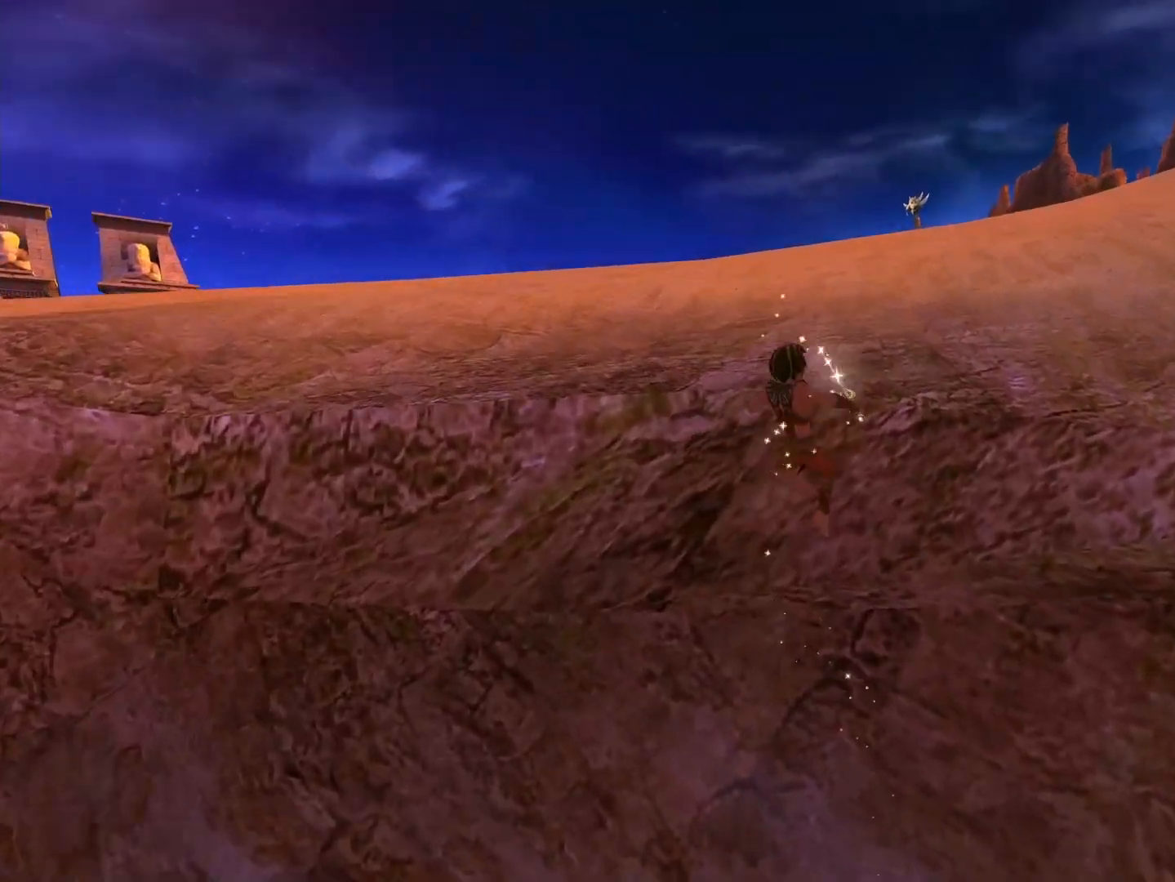
{"buttons": ["A"], "left_stick": "up", "right_stick": "center", "events": [[50, "A", "up"], [117, "left_stick", "up"], [133, "A", "down"], [383, "A", "up"], [433, "A", "down"]]}
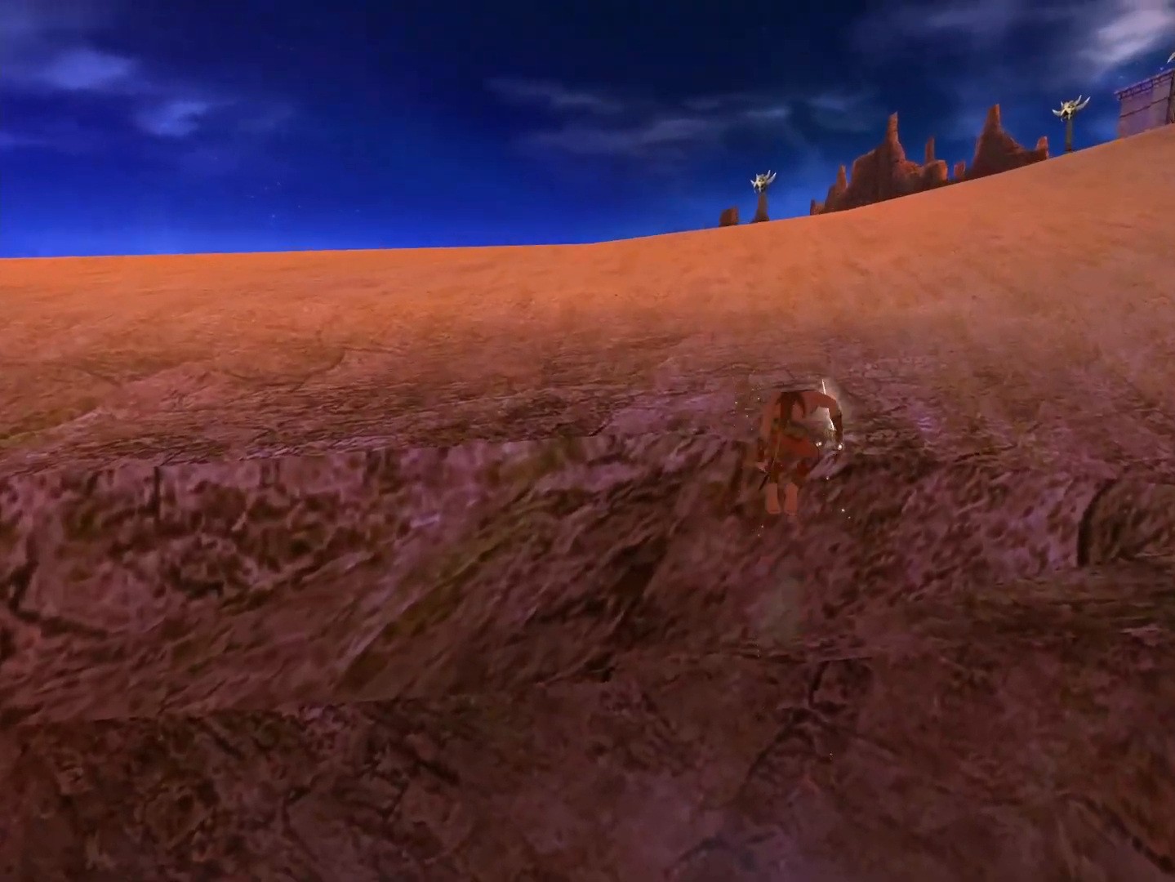
{"buttons": [], "left_stick": "up-left", "right_stick": "up-right", "events": [[333, "A", "up"], [367, "left_stick", "up-left"], [483, "right_stick", "up-right"]]}
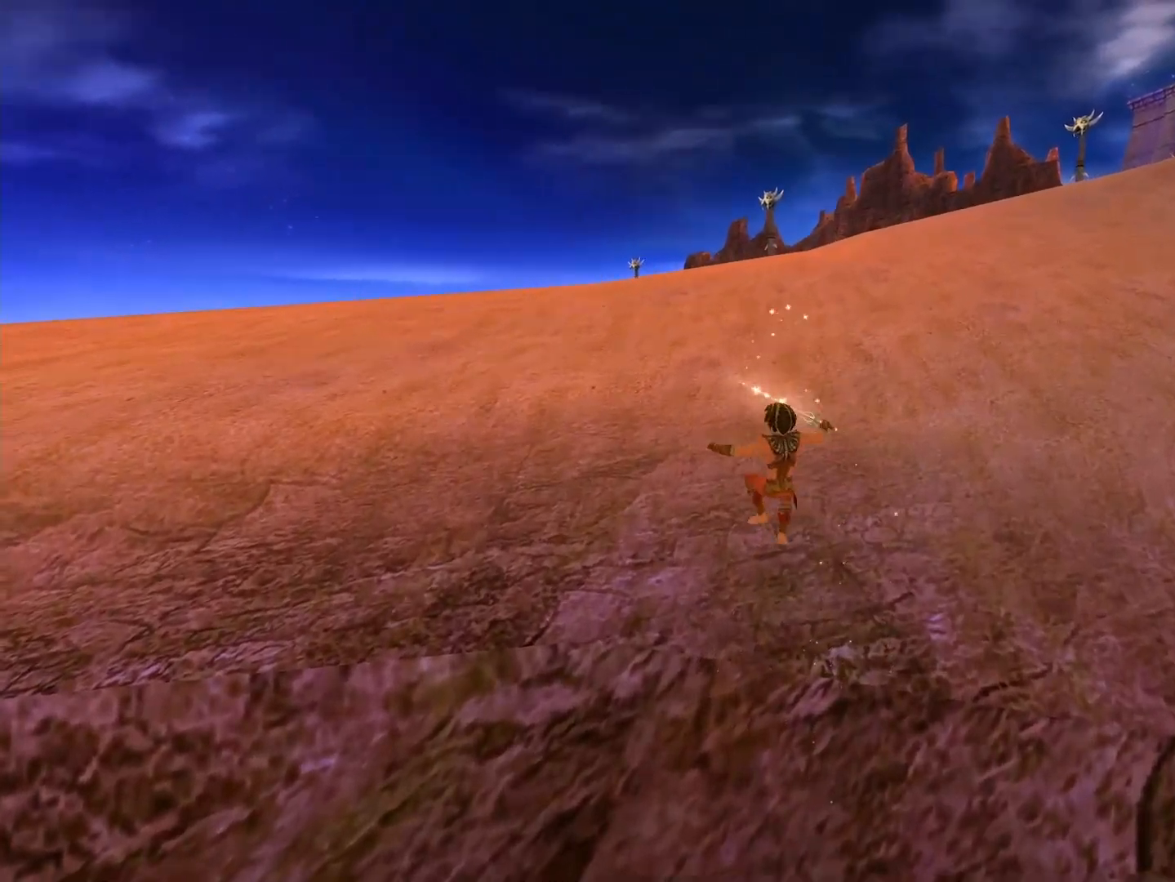
{"buttons": [], "left_stick": "left", "right_stick": "left", "events": [[417, "right_stick", "left"], [450, "left_stick", "left"]]}
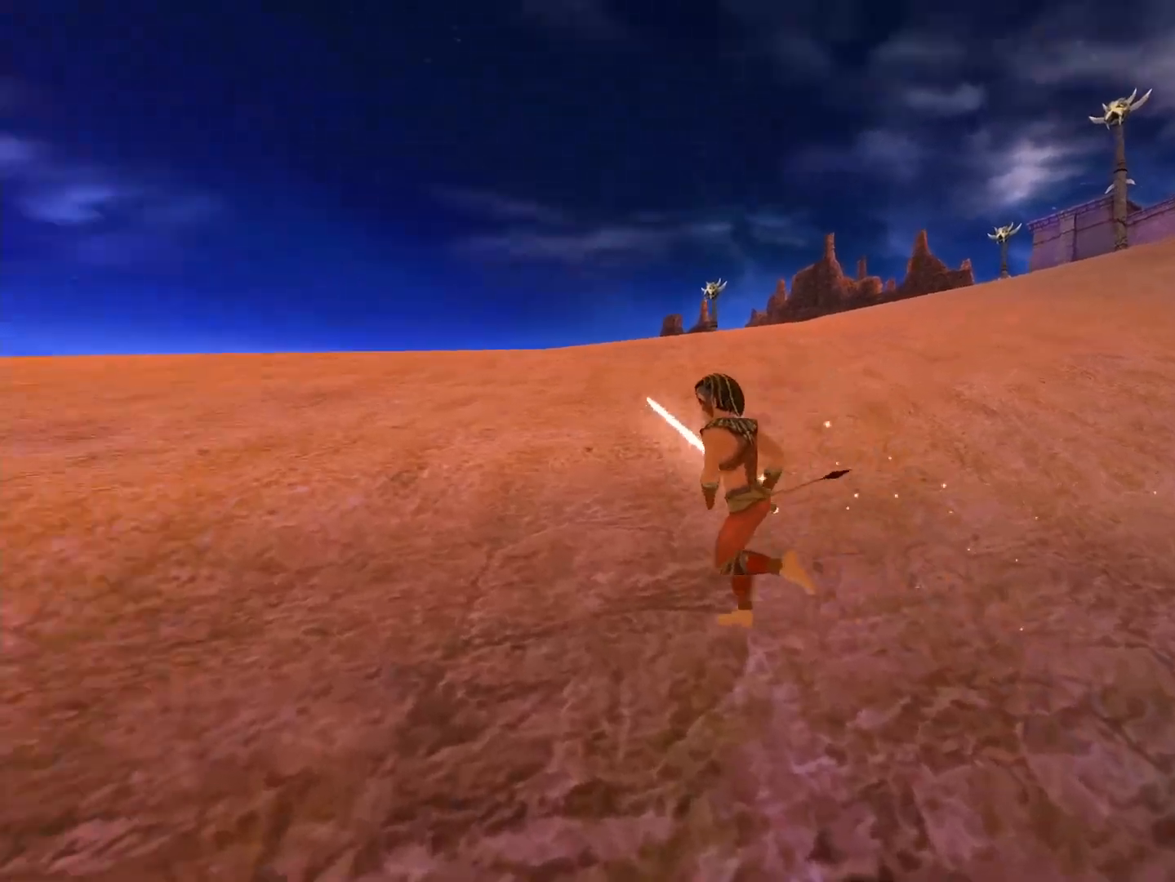
{"buttons": [], "left_stick": "up", "right_stick": "center", "events": [[67, "left_stick", "up-left"], [200, "left_stick", "up"], [350, "right_stick", "center"]]}
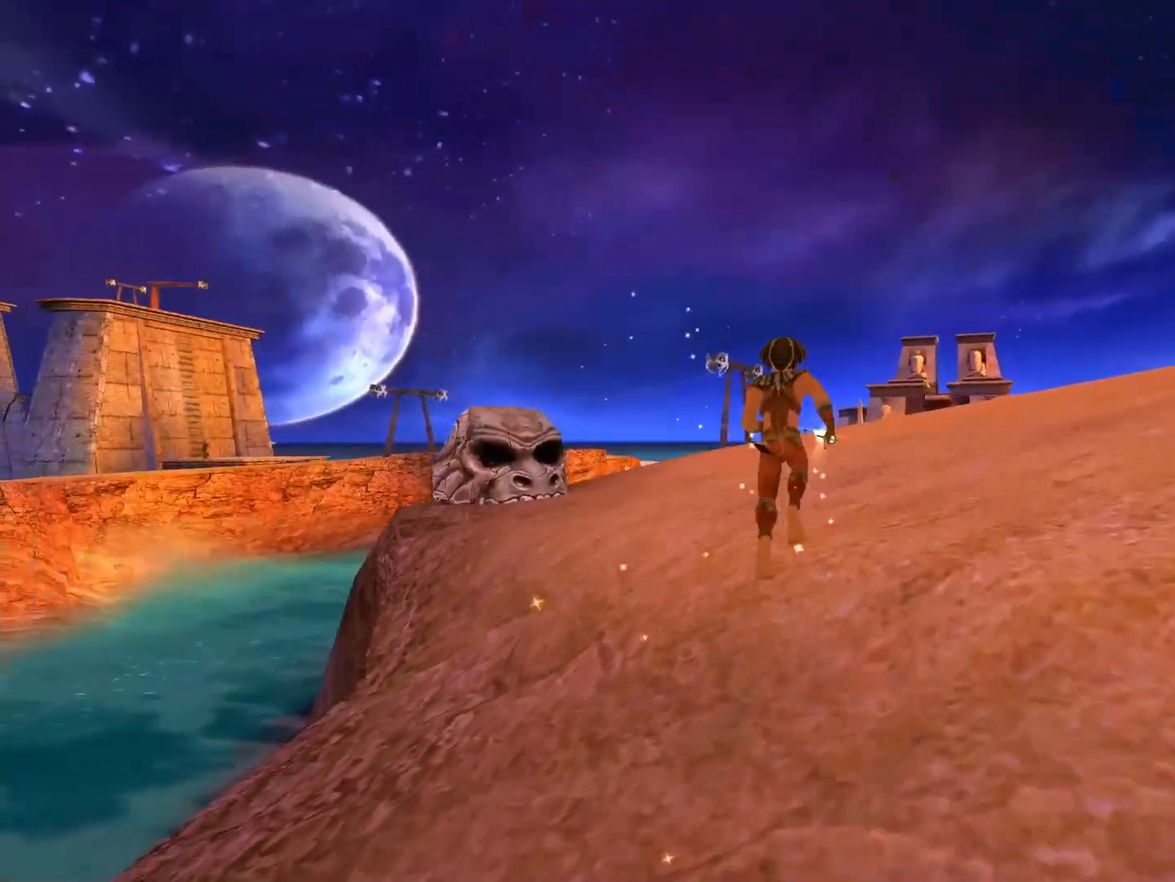
{"buttons": [], "left_stick": "up", "right_stick": "center", "events": [[50, "right_stick", "down-left"], [200, "right_stick", "center"]]}
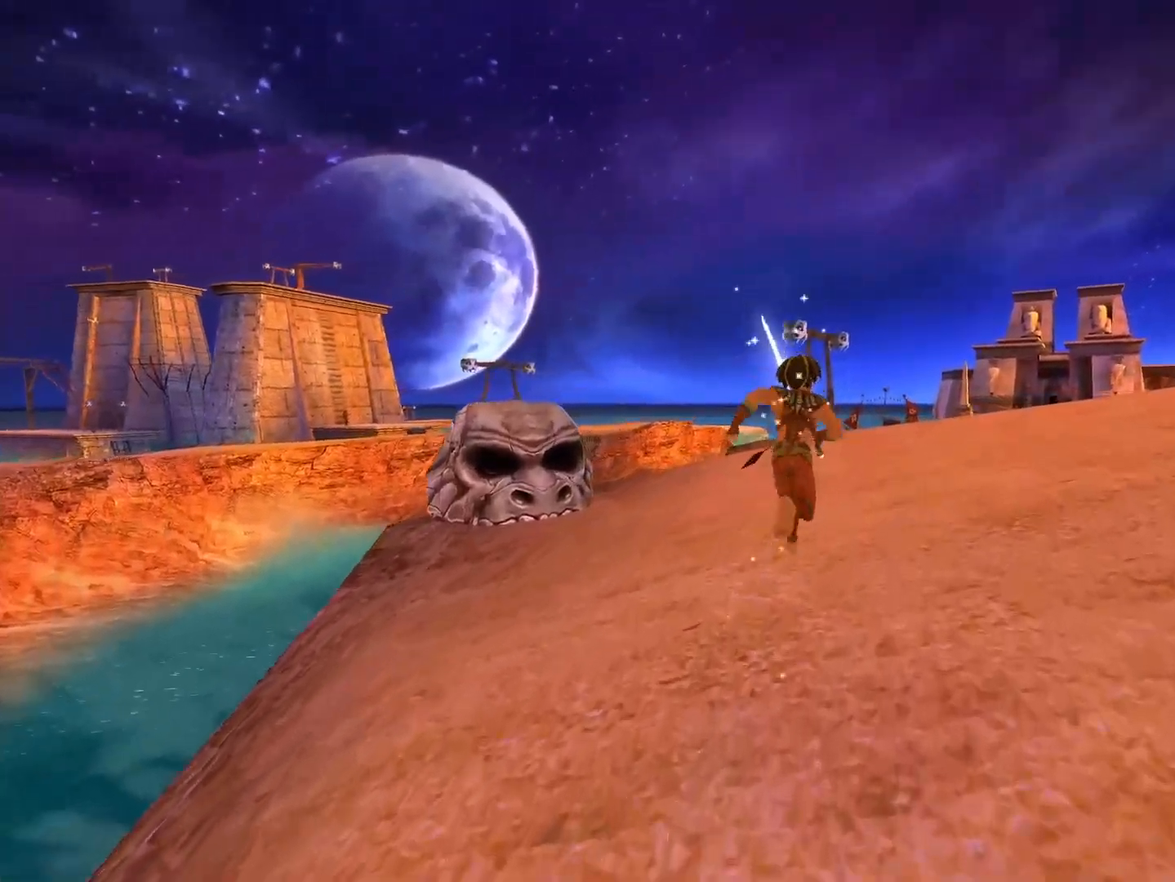
{"buttons": [], "left_stick": "up-right", "right_stick": "center", "events": [[50, "left_stick", "up-right"], [50, "right_stick", "up-left"], [100, "right_stick", "center"]]}
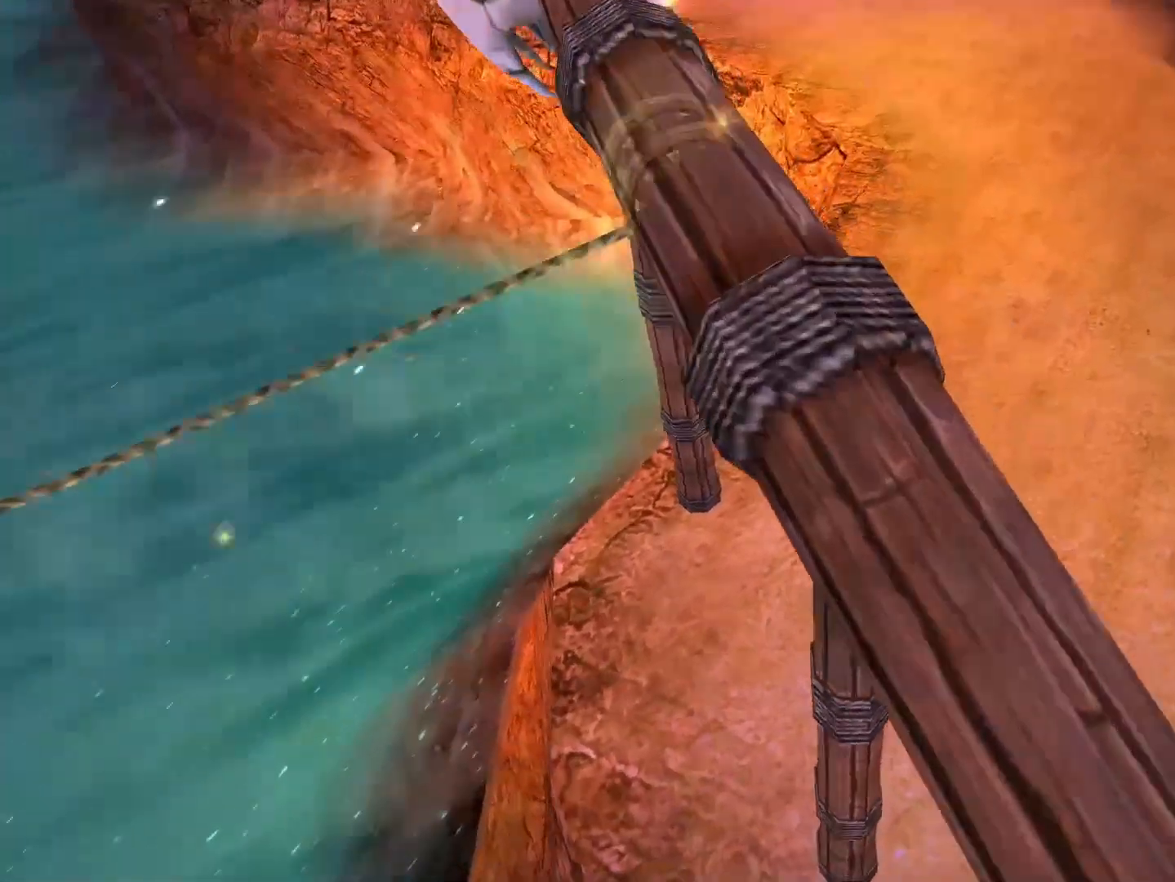
{"buttons": [], "left_stick": "up-right", "right_stick": "up", "events": [[50, "right_stick", "up"]]}
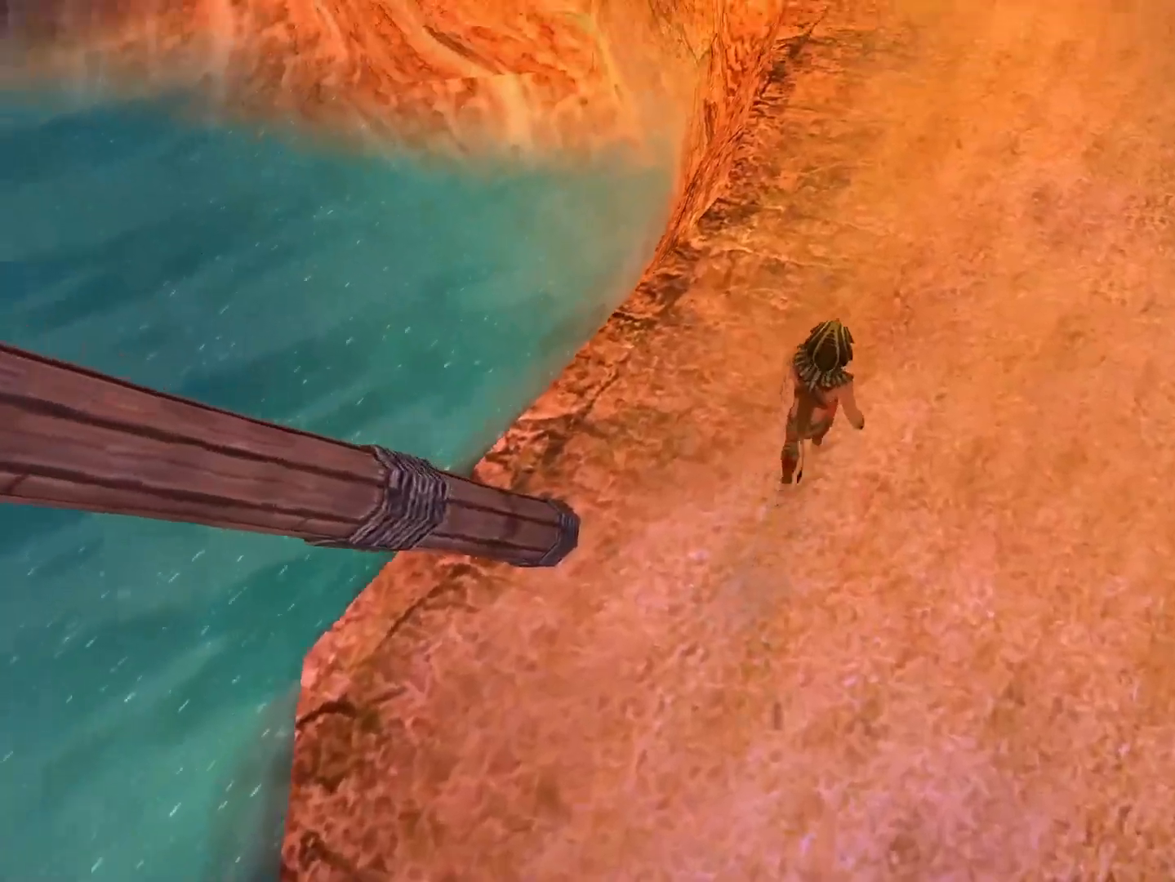
{"buttons": [], "left_stick": "up", "right_stick": "up", "events": [[83, "left_stick", "up"]]}
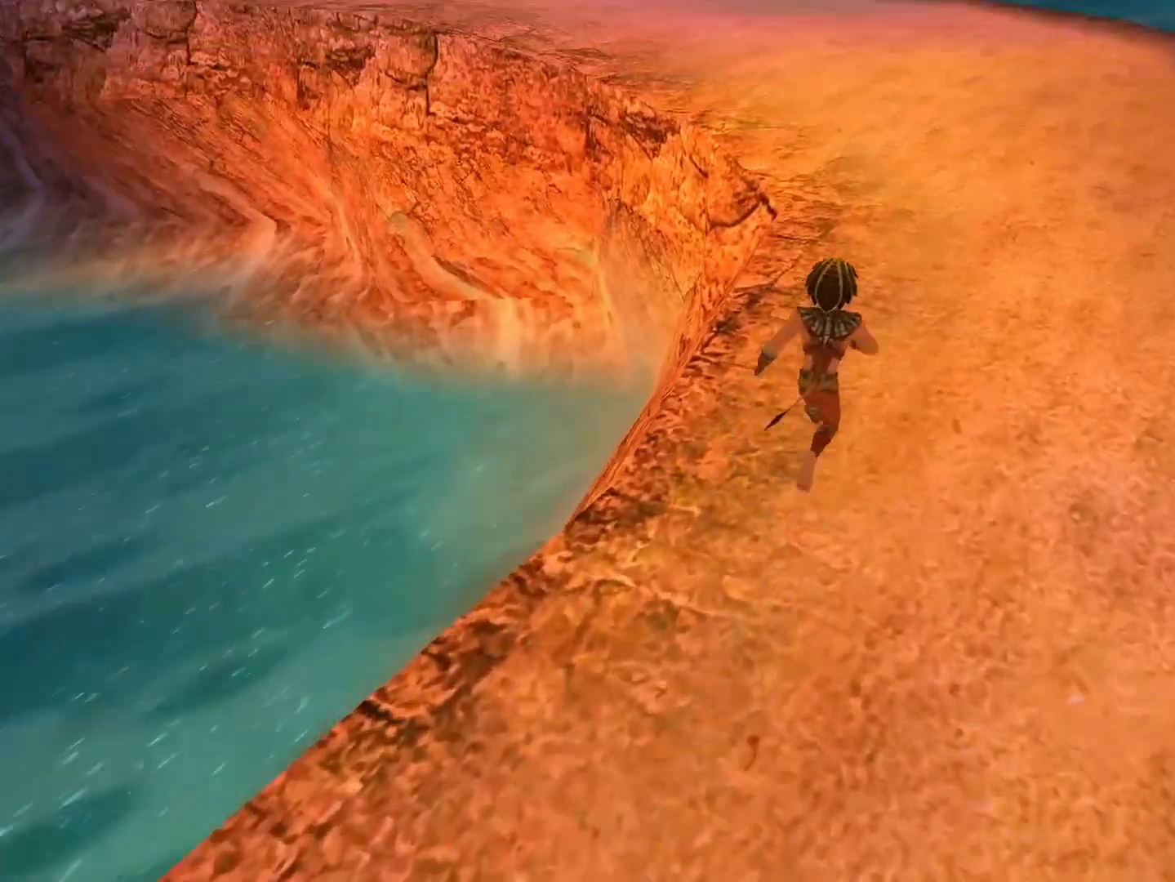
{"buttons": [], "left_stick": "up", "right_stick": "up", "events": []}
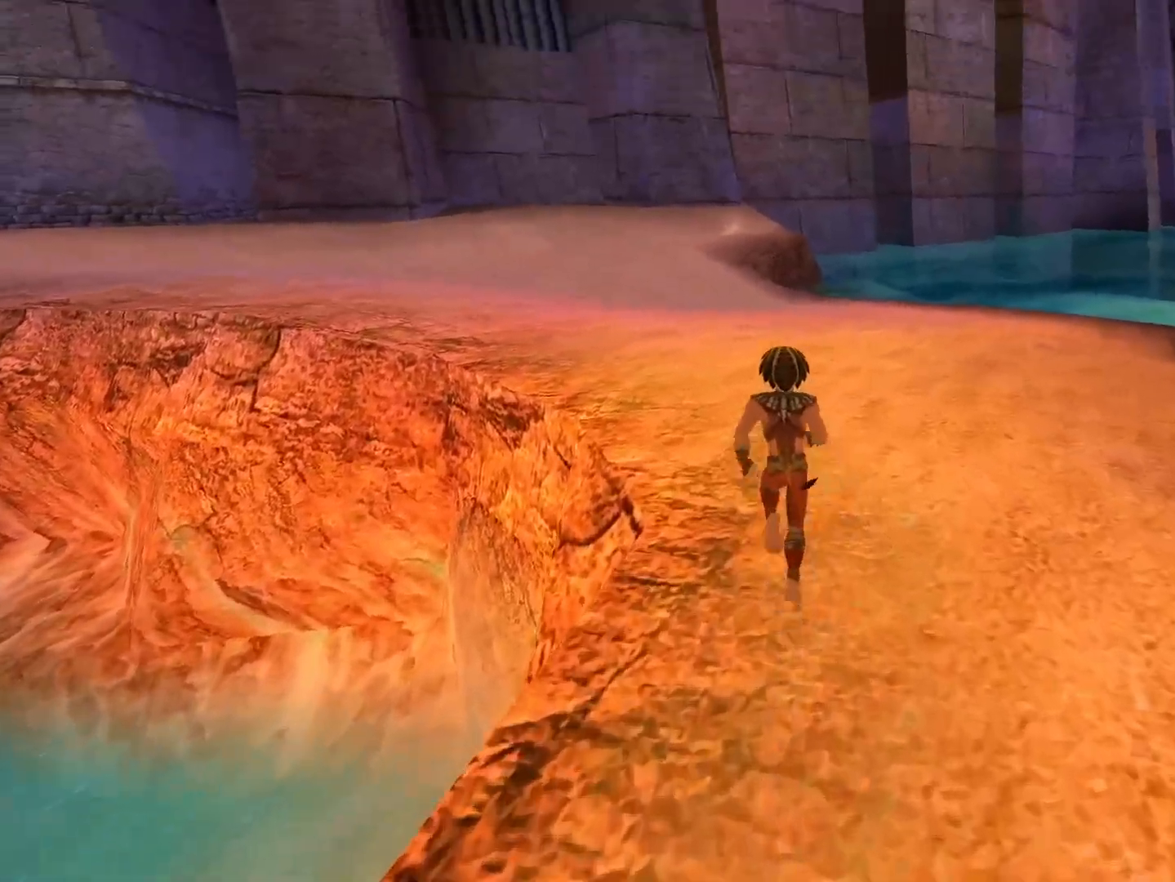
{"buttons": [], "left_stick": "up", "right_stick": "center", "events": [[83, "right_stick", "center"]]}
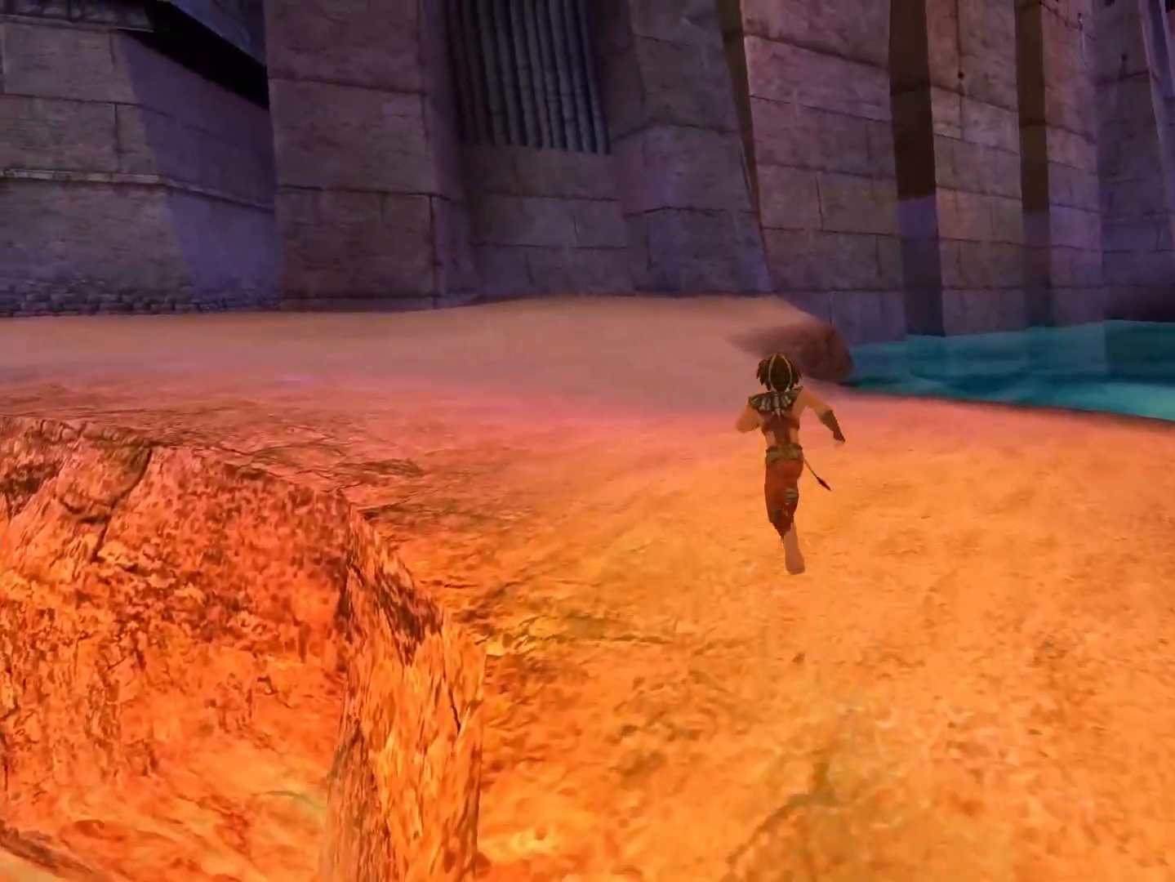
{"buttons": [], "left_stick": "up", "right_stick": "center", "events": []}
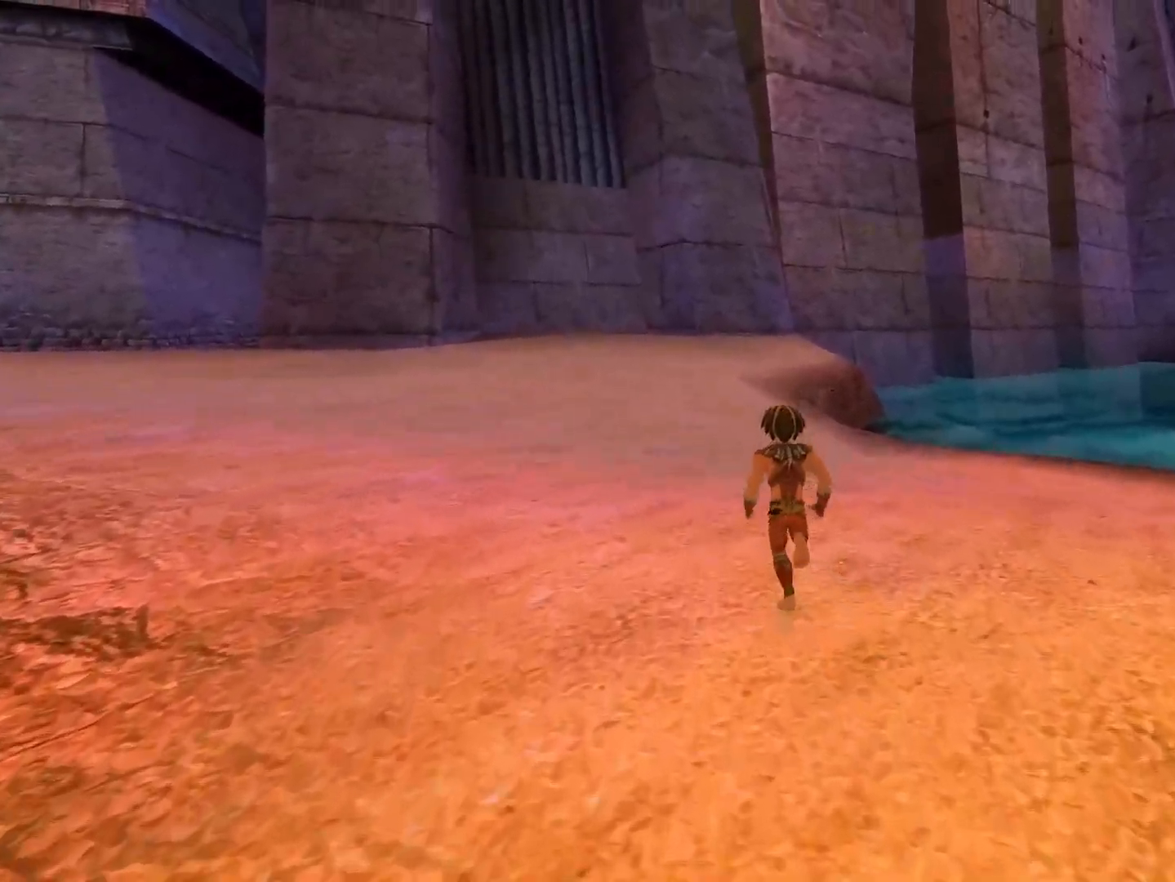
{"buttons": [], "left_stick": "up", "right_stick": "center", "events": []}